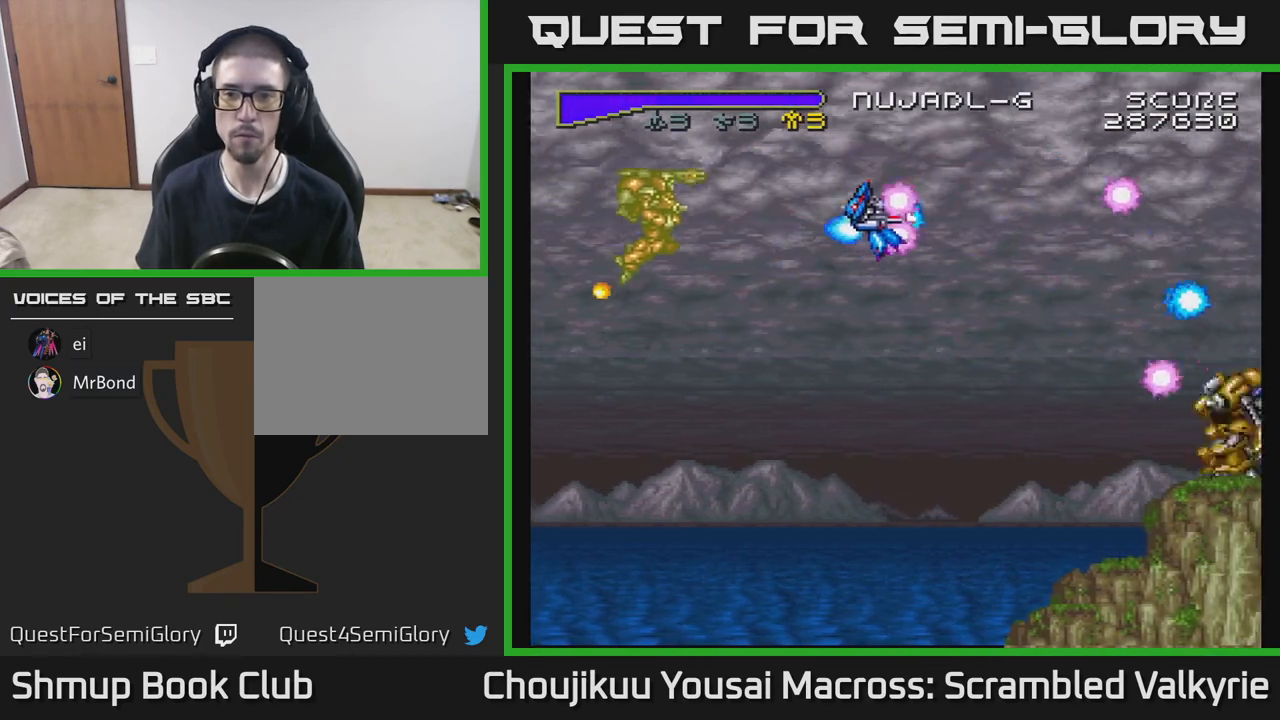
Gameplay with a controller (Xbox layout); each line is a JSON object with the inputs held at the frame after it. "events" lists button and stick changes between this image and that frame as [ms after this image, input, new state], when the widget could be followed in between. Not read: L3 R3 left_stick right_stick.
{"buttons": ["A", "DPAD_DOWN", "DPAD_RIGHT"], "events": [[100, "DPAD_UP", "up"], [117, "DPAD_LEFT", "up"], [150, "DPAD_DOWN", "down"], [467, "DPAD_RIGHT", "down"]]}
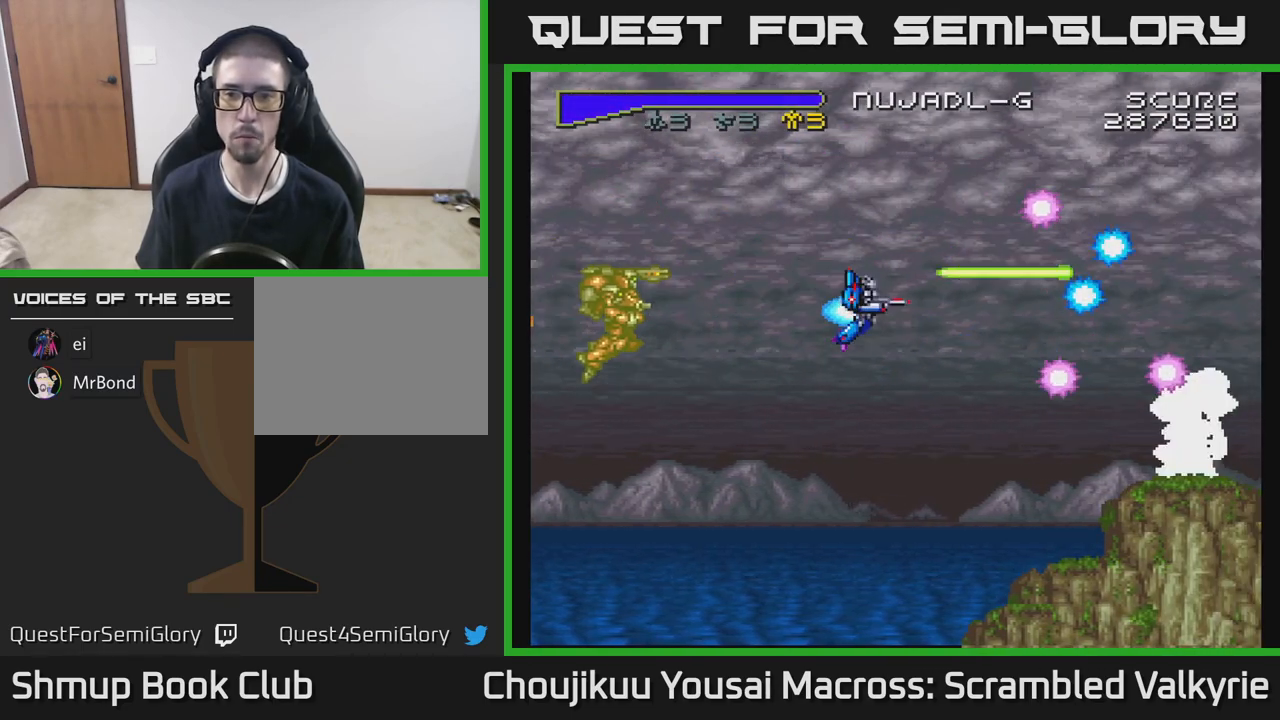
{"buttons": ["A", "DPAD_LEFT"], "events": [[250, "DPAD_RIGHT", "up"], [333, "DPAD_DOWN", "up"], [333, "DPAD_LEFT", "down"]]}
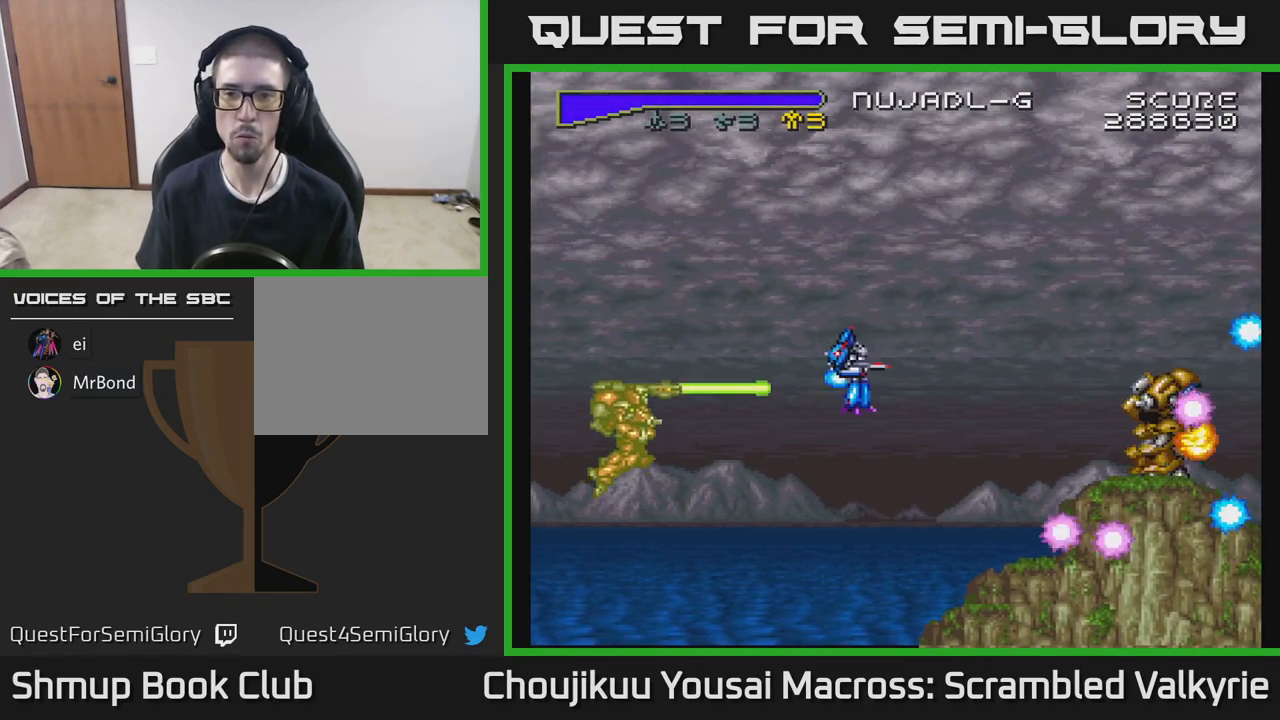
{"buttons": ["A", "DPAD_DOWN"], "events": [[117, "DPAD_UP", "down"], [150, "X", "down"], [200, "DPAD_LEFT", "up"], [267, "X", "up"], [300, "DPAD_RIGHT", "down"], [317, "DPAD_UP", "up"], [383, "DPAD_DOWN", "down"], [417, "DPAD_RIGHT", "up"]]}
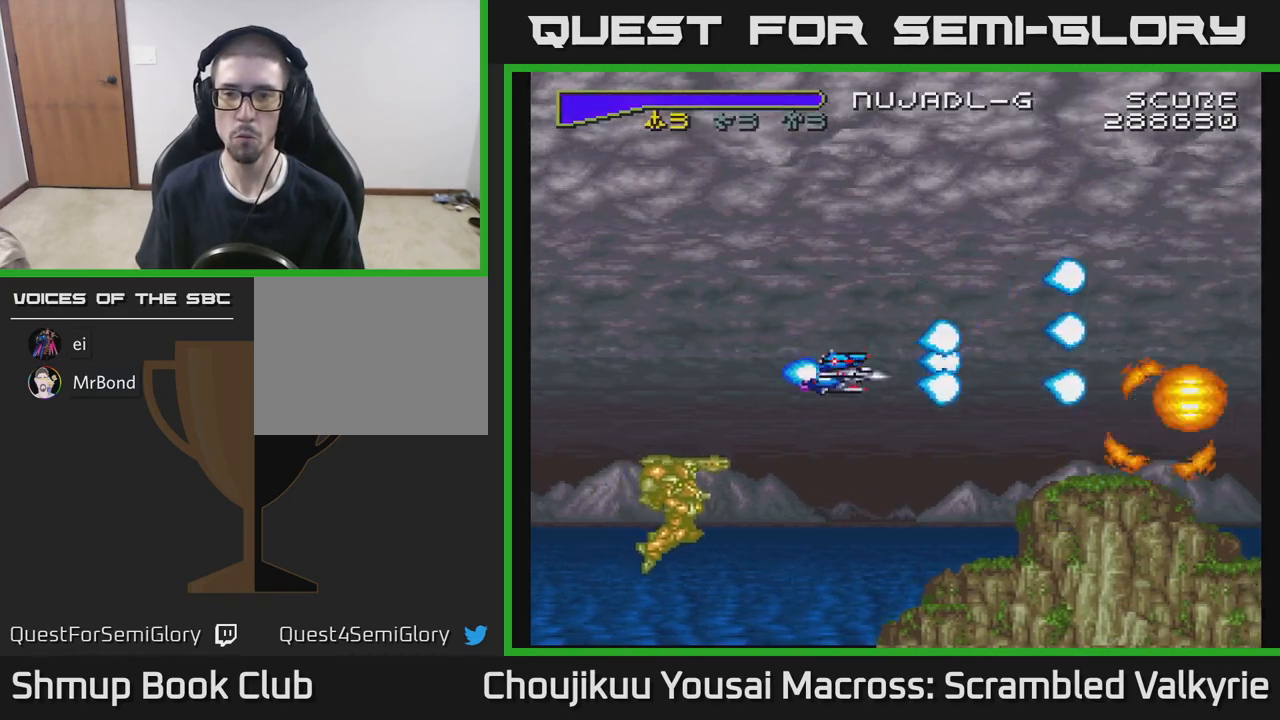
{"buttons": ["A", "DPAD_UP"], "events": [[217, "DPAD_DOWN", "up"], [267, "DPAD_UP", "down"], [317, "DPAD_RIGHT", "down"], [383, "DPAD_UP", "up"], [400, "DPAD_UP", "down"], [483, "DPAD_RIGHT", "up"]]}
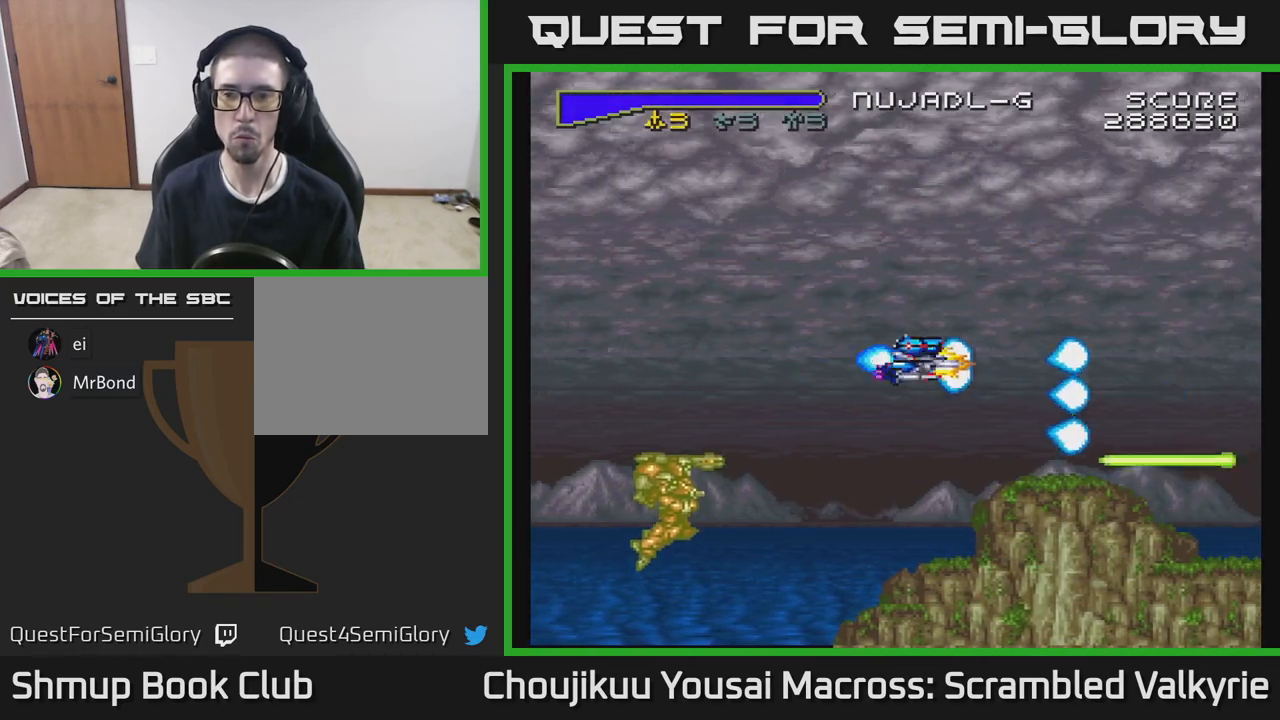
{"buttons": ["A"], "events": [[117, "DPAD_UP", "up"], [167, "DPAD_DOWN", "down"], [250, "DPAD_DOWN", "up"]]}
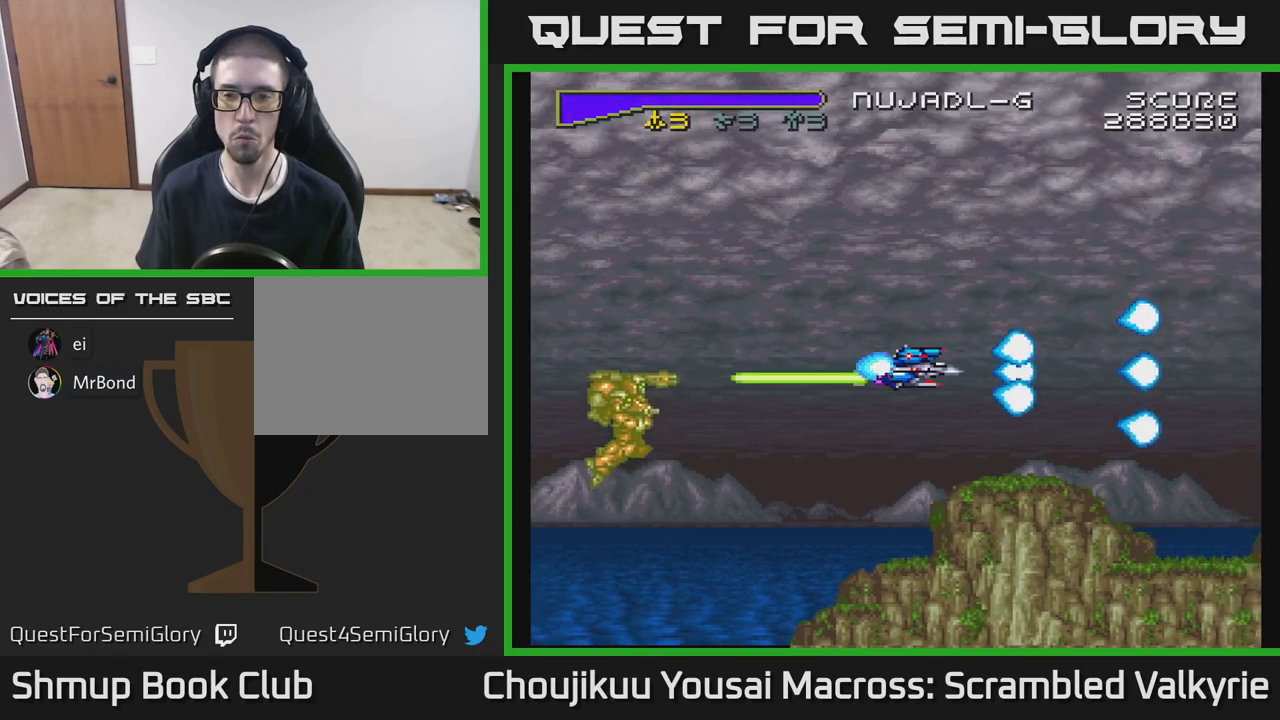
{"buttons": ["A", "DPAD_LEFT"], "events": [[83, "DPAD_LEFT", "down"], [233, "DPAD_LEFT", "up"], [367, "DPAD_LEFT", "down"]]}
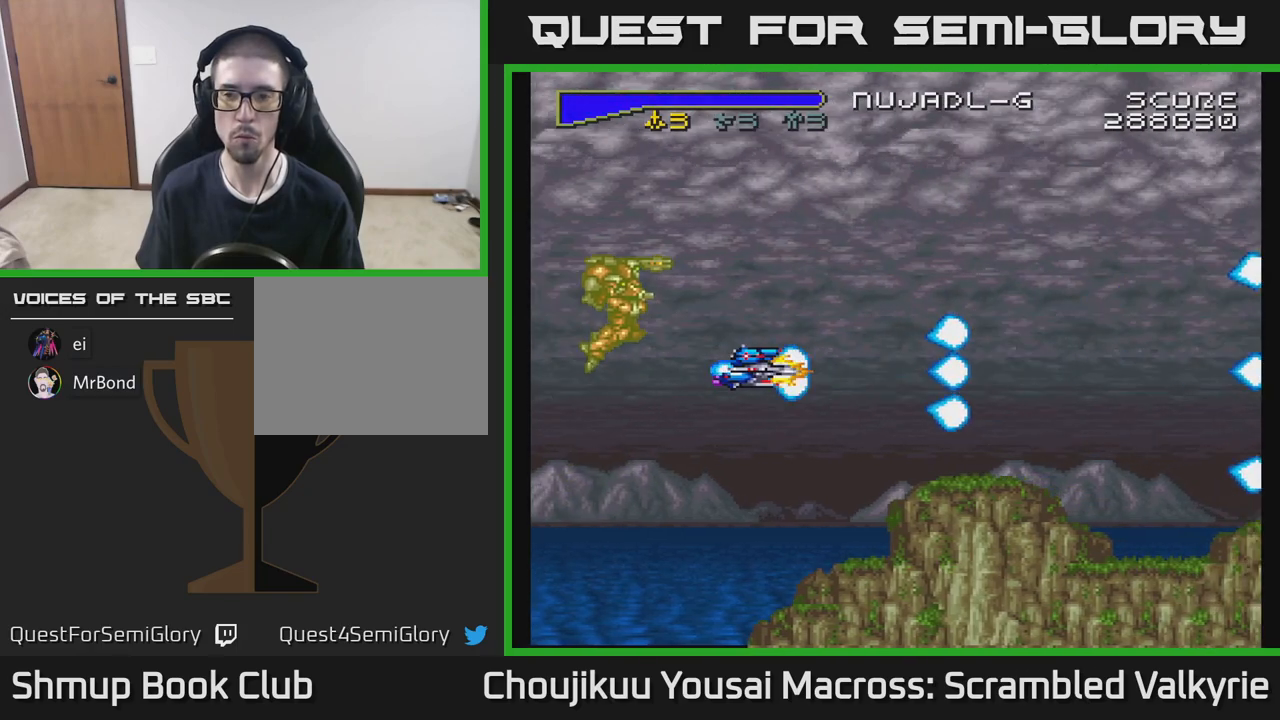
{"buttons": ["A", "DPAD_RIGHT"], "events": [[50, "DPAD_LEFT", "up"], [133, "DPAD_RIGHT", "down"]]}
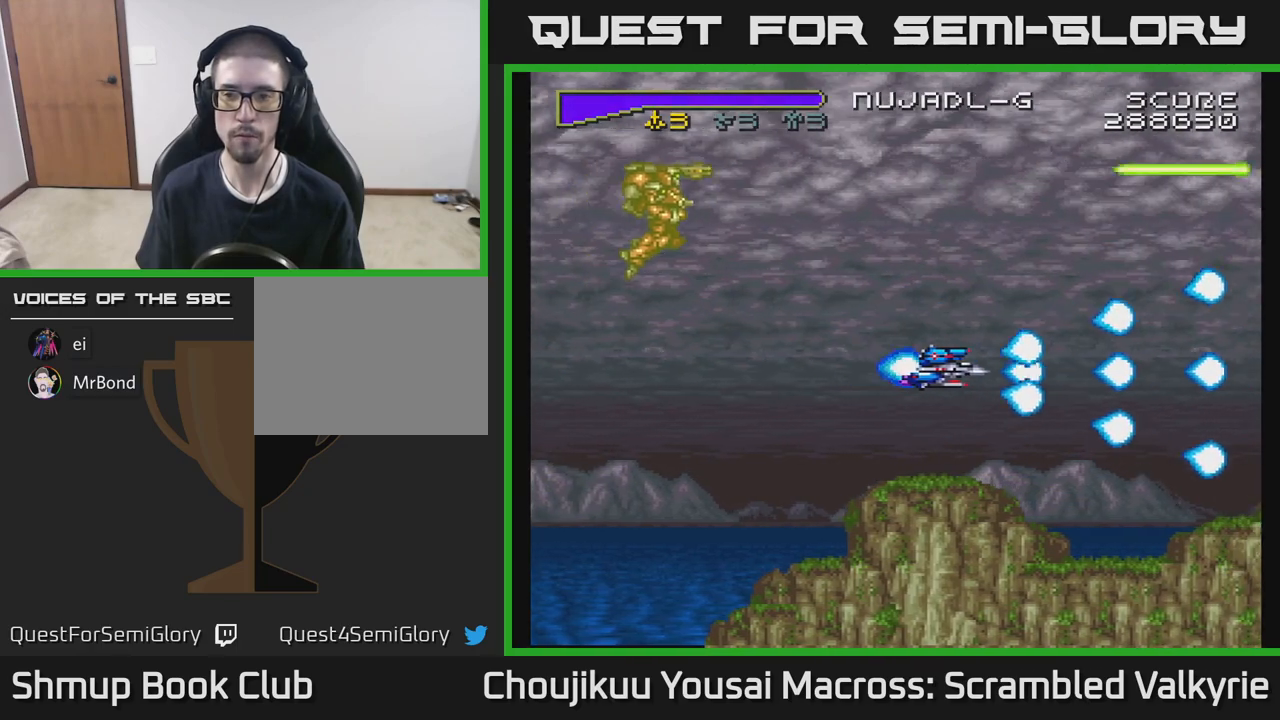
{"buttons": ["A"], "events": [[417, "DPAD_RIGHT", "up"]]}
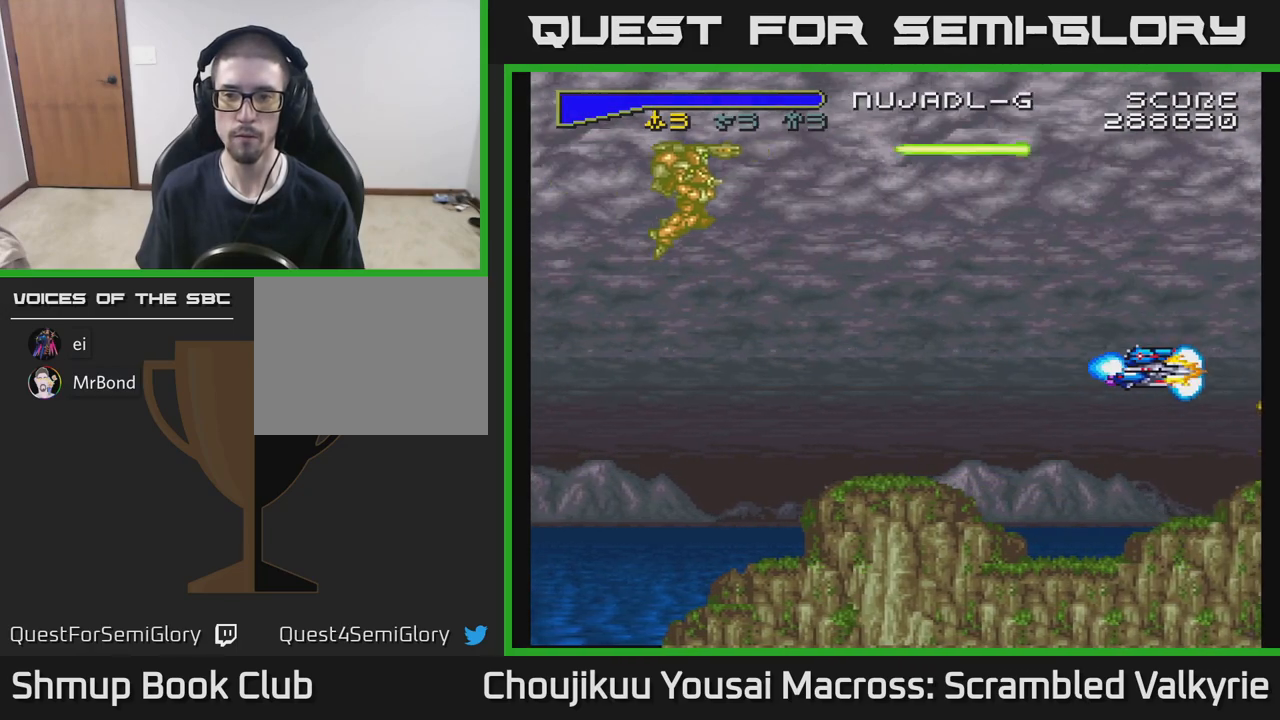
{"buttons": ["A"], "events": [[83, "DPAD_LEFT", "down"], [217, "DPAD_DOWN", "down"], [217, "DPAD_LEFT", "up"], [317, "DPAD_DOWN", "up"]]}
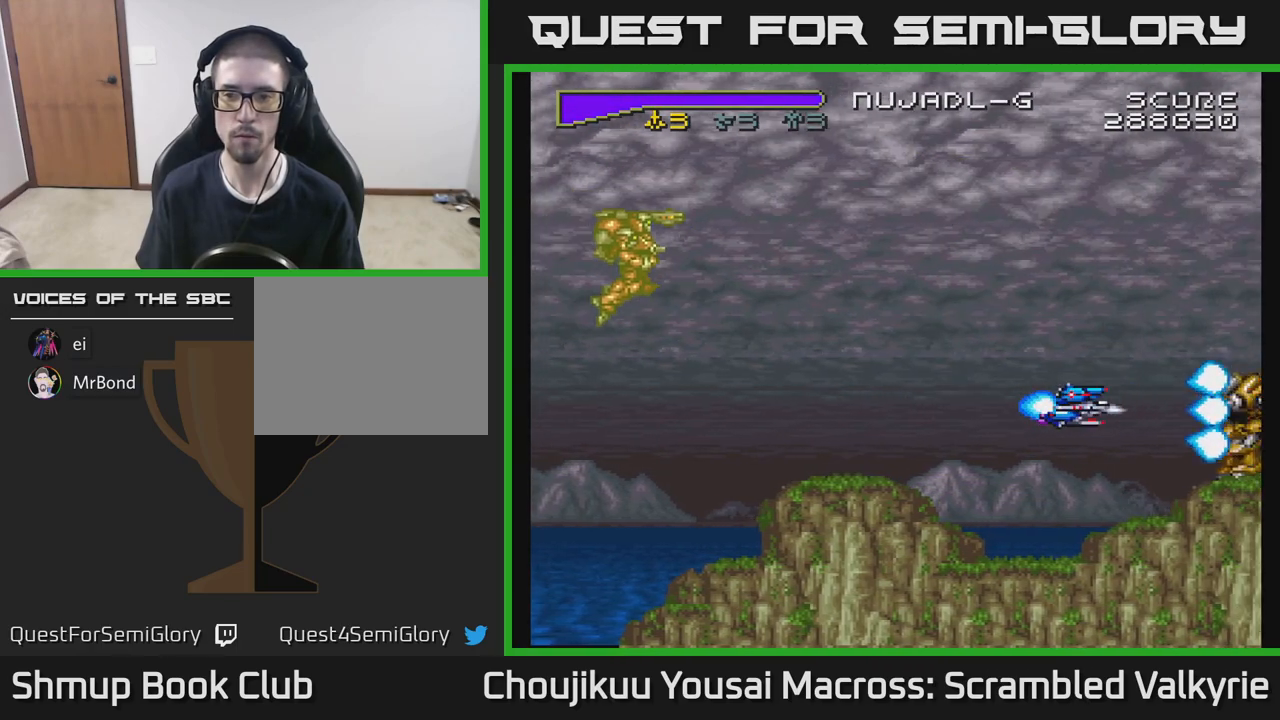
{"buttons": ["A"], "events": []}
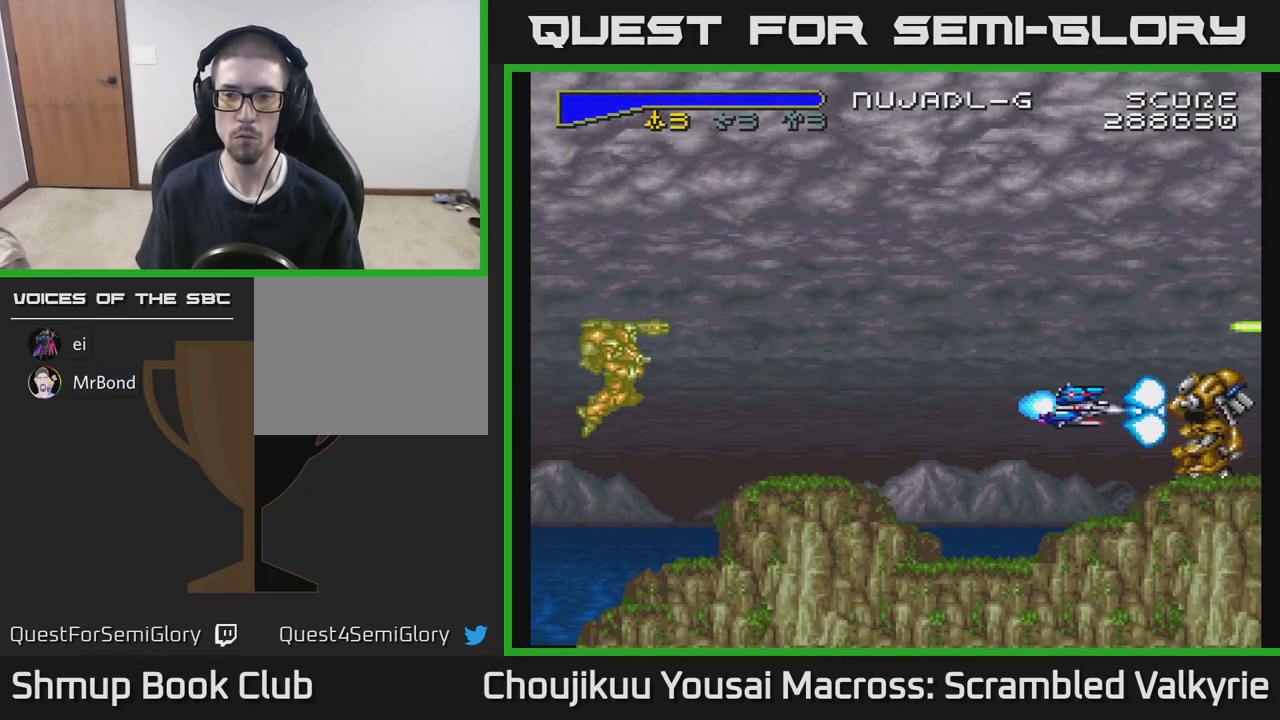
{"buttons": ["A"], "events": [[50, "DPAD_LEFT", "down"], [133, "DPAD_LEFT", "up"]]}
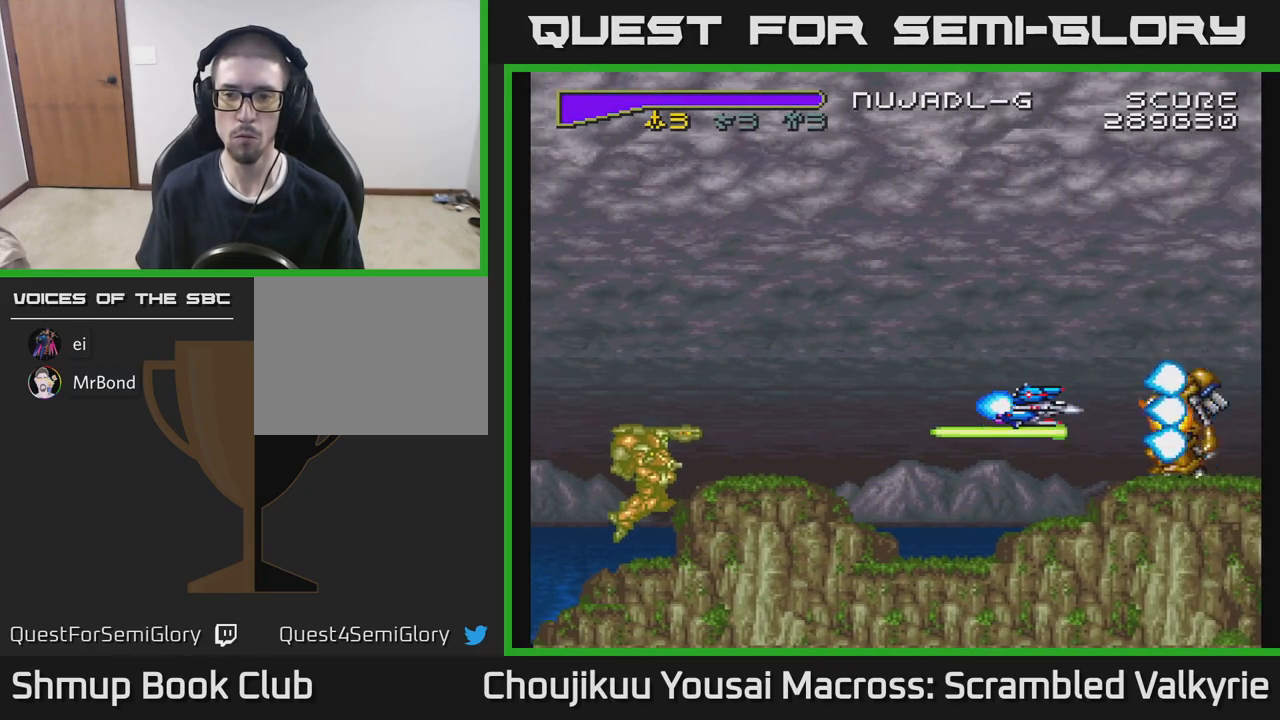
{"buttons": ["A"], "events": [[100, "DPAD_LEFT", "down"], [183, "DPAD_LEFT", "up"]]}
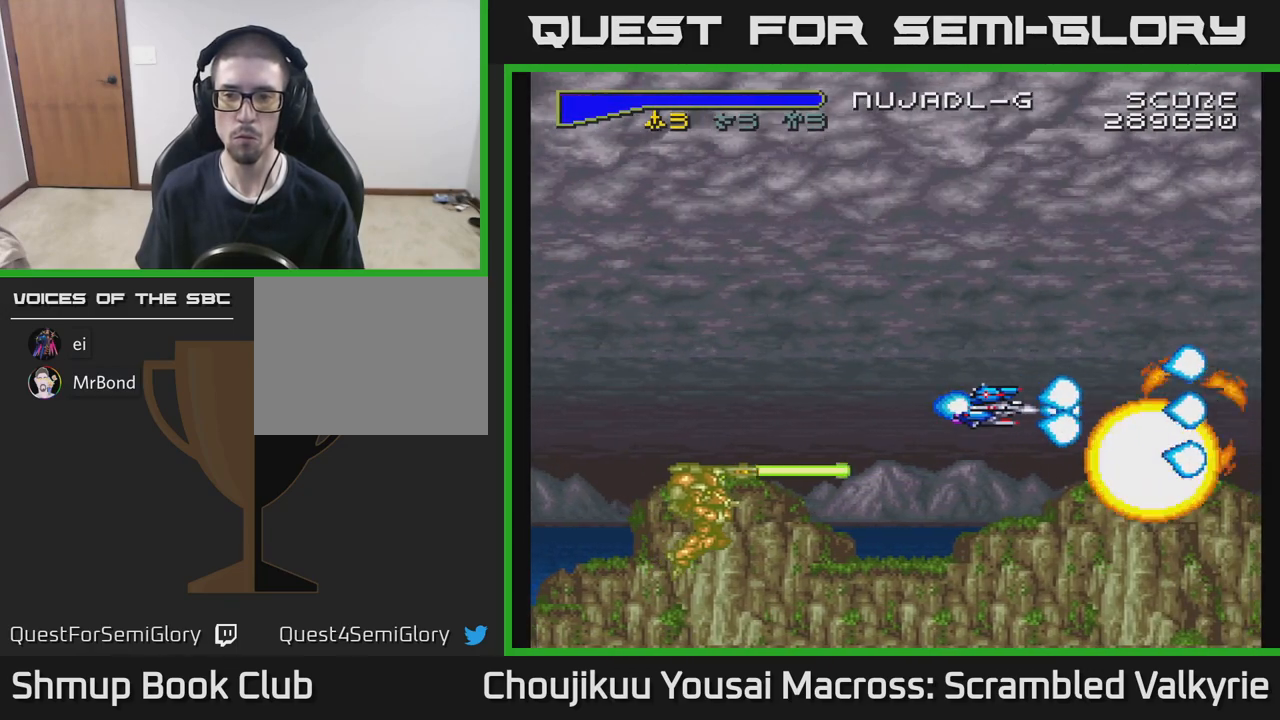
{"buttons": ["A", "DPAD_LEFT"], "events": [[450, "DPAD_LEFT", "down"]]}
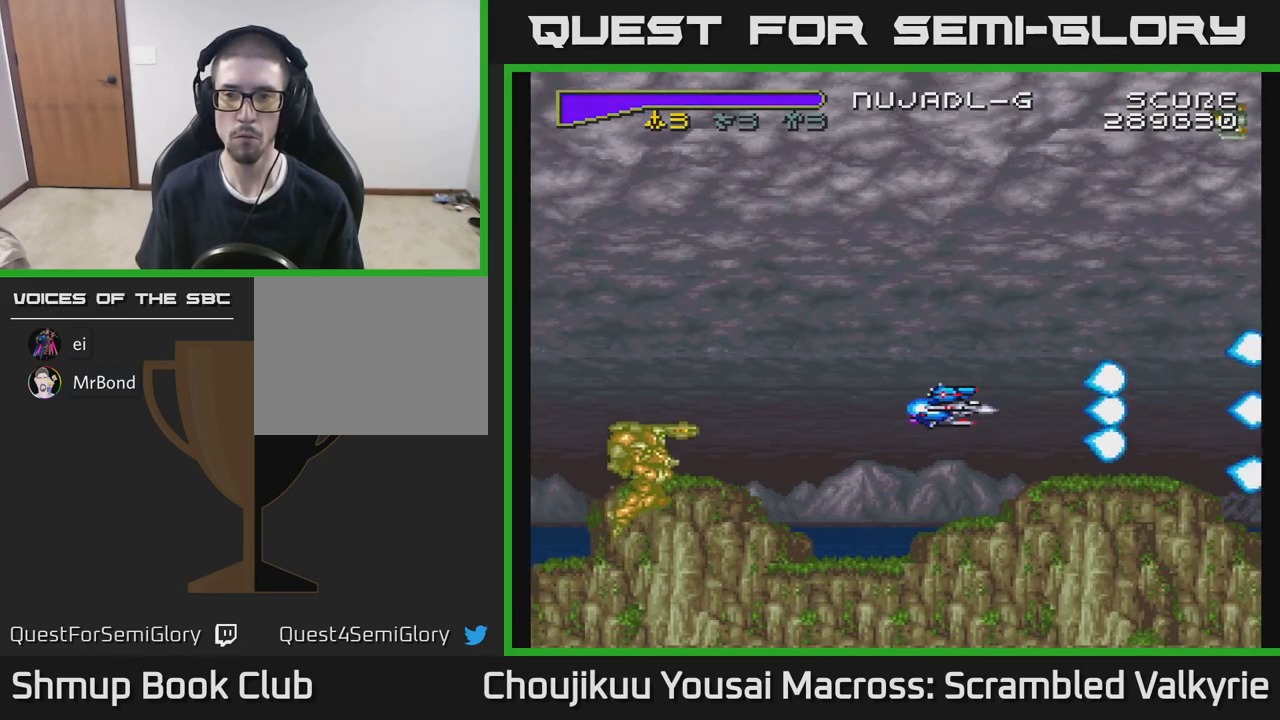
{"buttons": ["A", "DPAD_UP"], "events": [[83, "DPAD_UP", "down"], [133, "DPAD_LEFT", "up"]]}
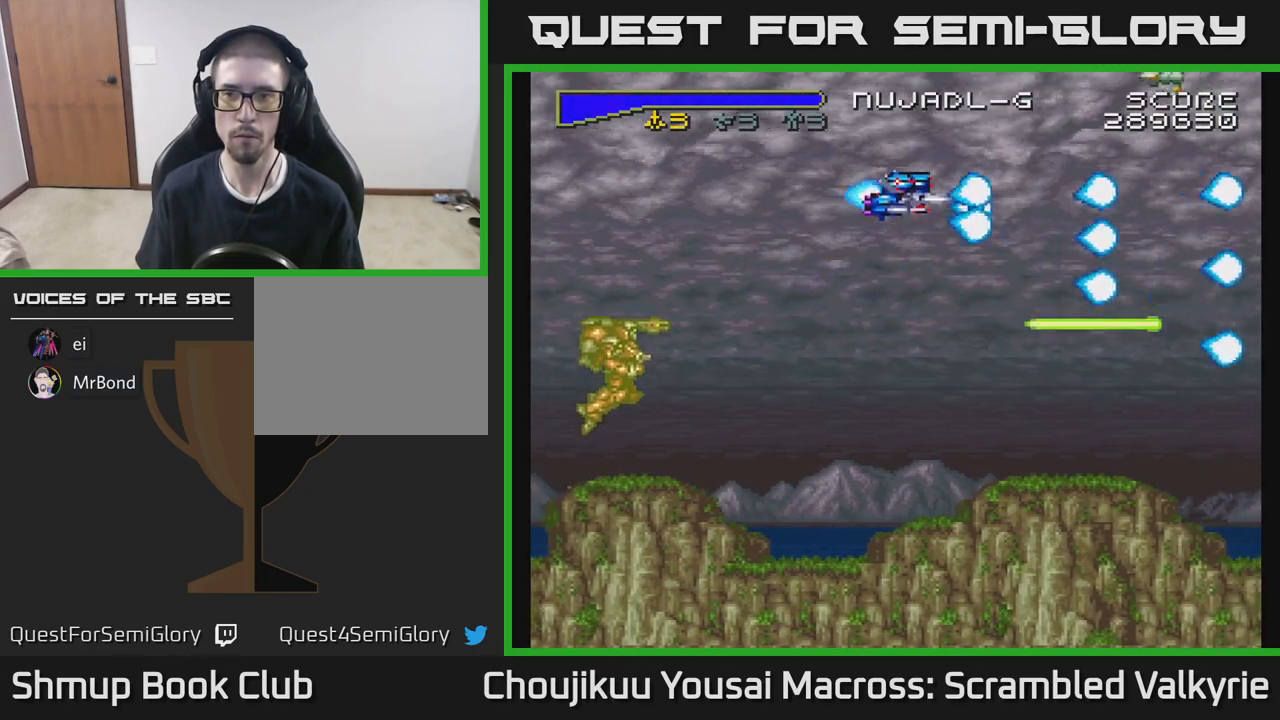
{"buttons": ["A", "DPAD_RIGHT"], "events": [[217, "DPAD_LEFT", "down"], [283, "DPAD_UP", "up"], [350, "DPAD_DOWN", "down"], [350, "DPAD_LEFT", "up"], [400, "DPAD_RIGHT", "down"], [417, "DPAD_DOWN", "up"]]}
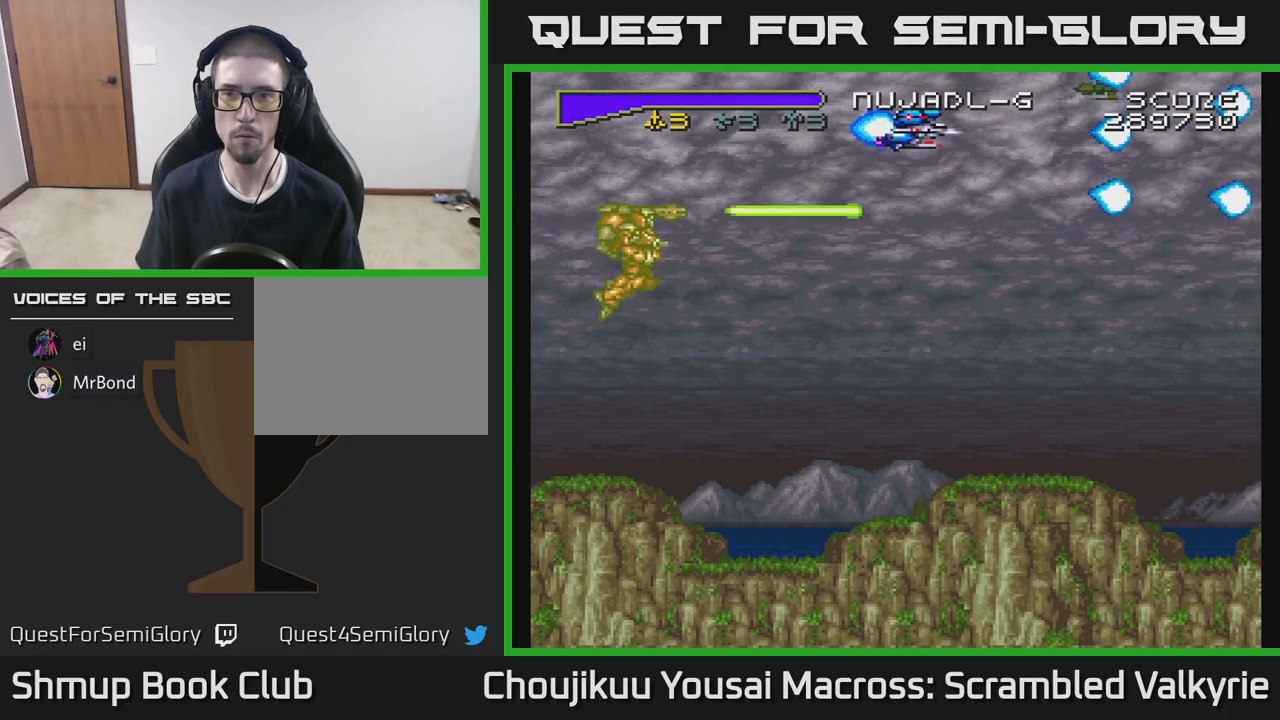
{"buttons": ["A", "DPAD_DOWN"], "events": [[33, "DPAD_RIGHT", "up"], [67, "DPAD_LEFT", "down"], [183, "DPAD_DOWN", "down"], [183, "DPAD_LEFT", "up"], [267, "DPAD_RIGHT", "down"], [483, "DPAD_RIGHT", "up"]]}
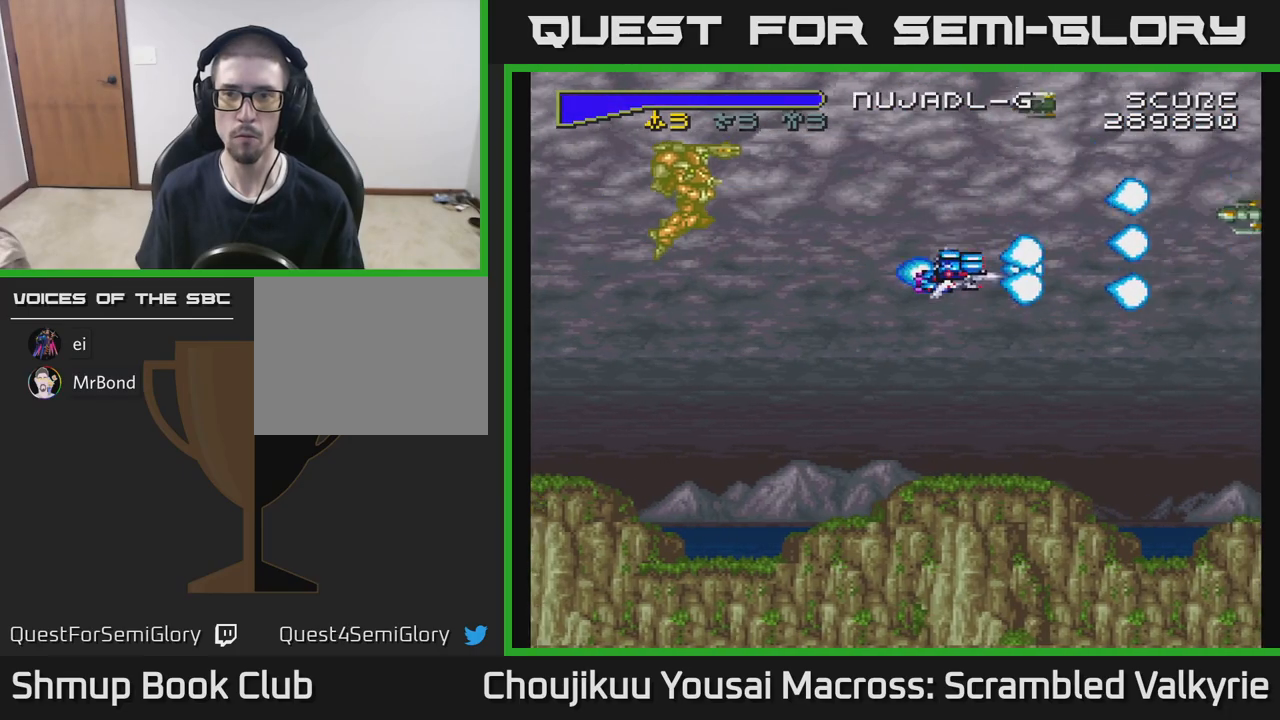
{"buttons": ["A", "DPAD_LEFT"], "events": [[117, "DPAD_LEFT", "down"], [250, "DPAD_DOWN", "up"]]}
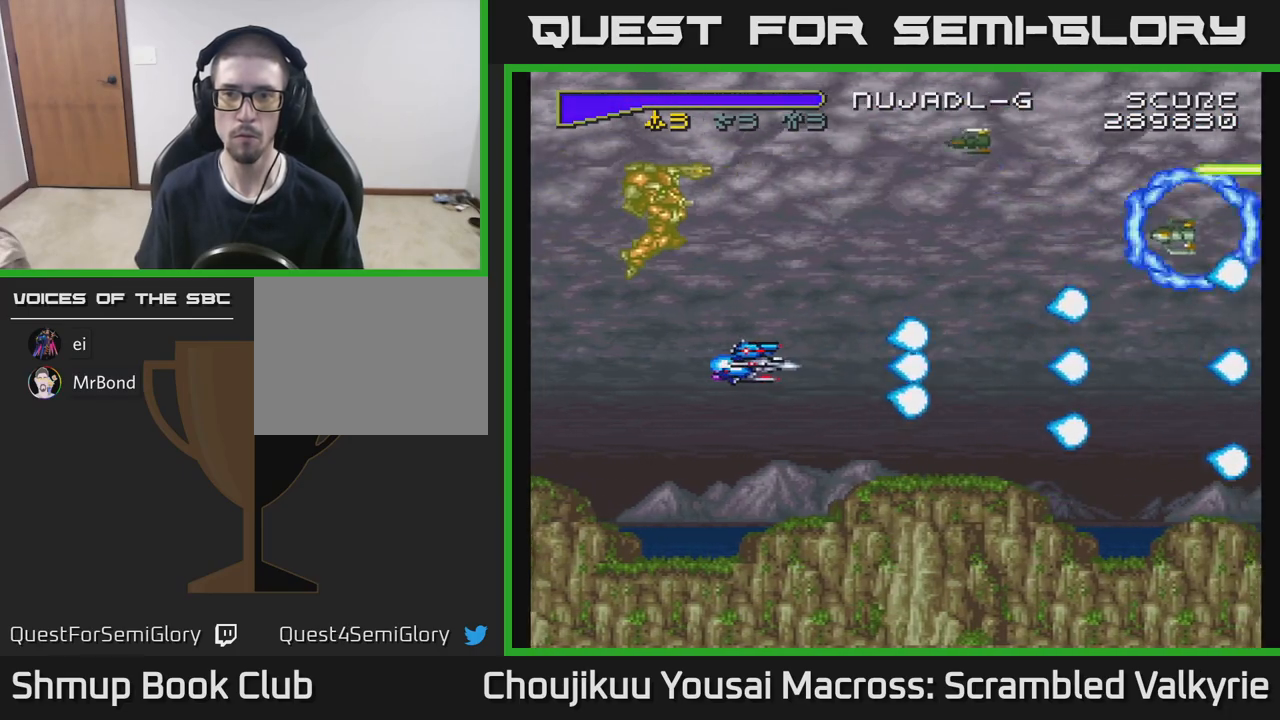
{"buttons": ["A", "DPAD_UP"], "events": [[183, "DPAD_LEFT", "up"], [200, "DPAD_DOWN", "down"], [267, "DPAD_DOWN", "up"], [317, "DPAD_LEFT", "down"], [317, "DPAD_UP", "down"], [417, "DPAD_LEFT", "up"]]}
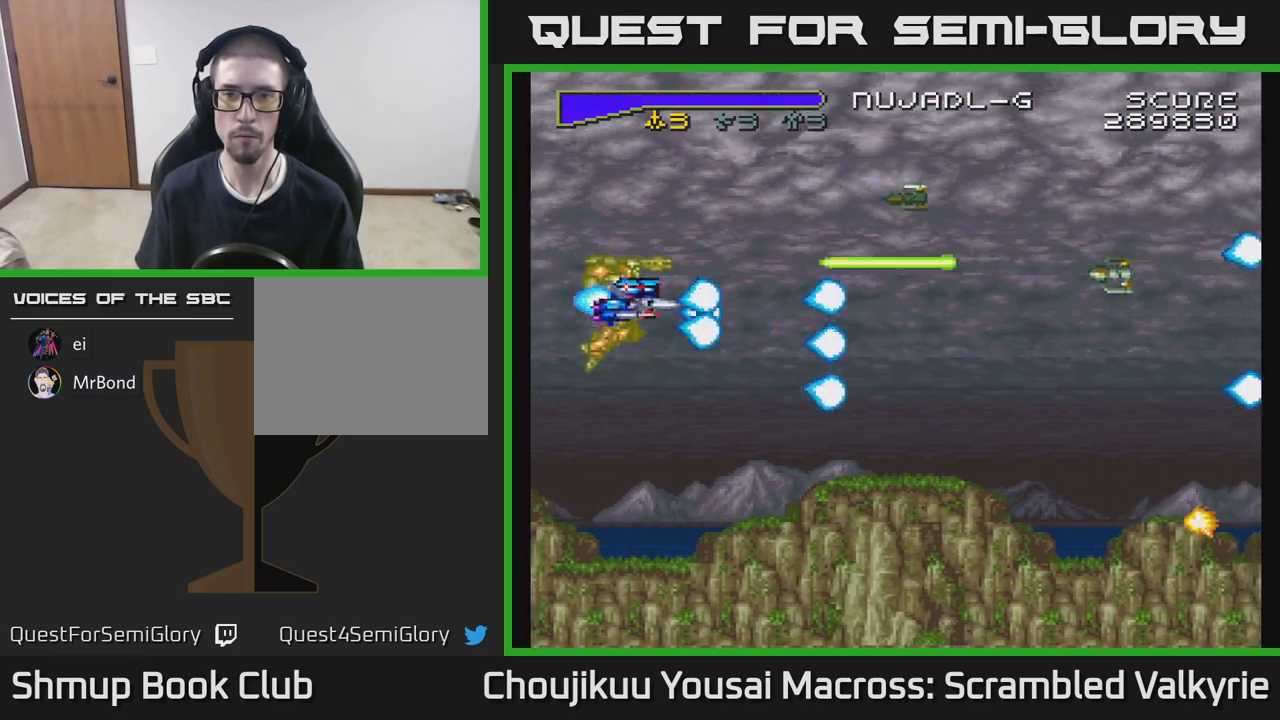
{"buttons": ["A", "DPAD_UP", "DPAD_RIGHT"], "events": [[333, "DPAD_RIGHT", "down"]]}
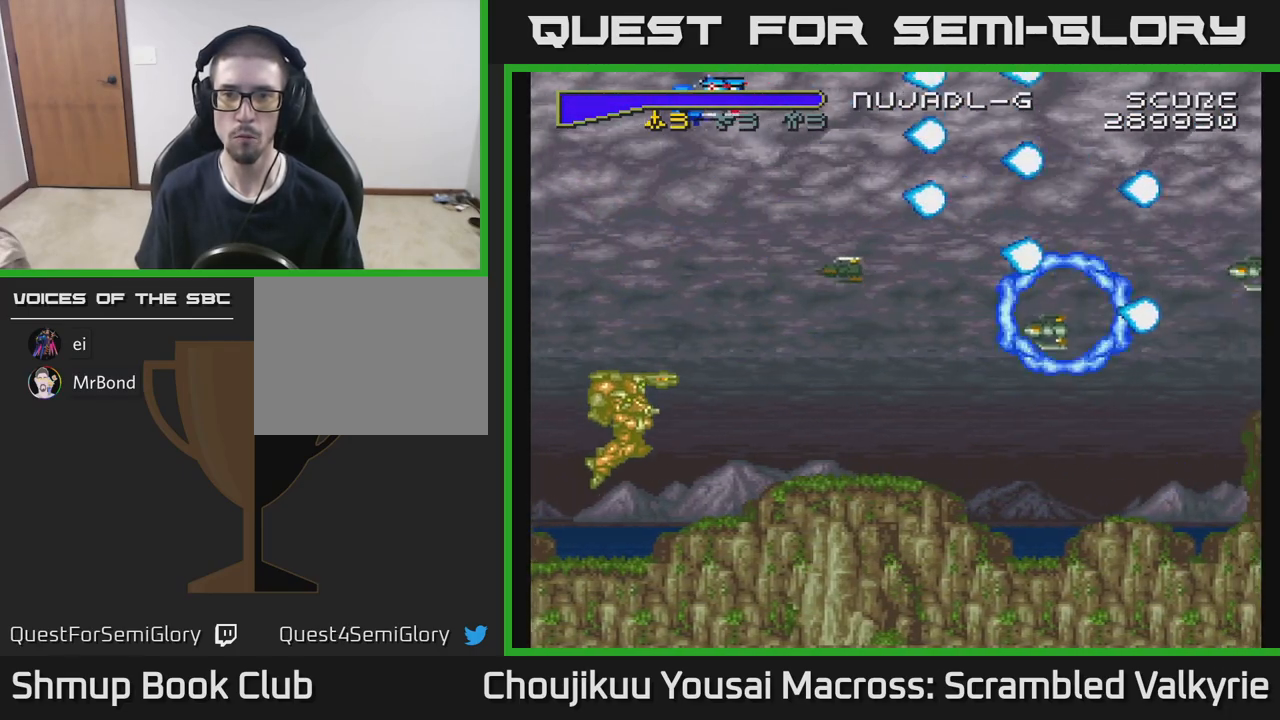
{"buttons": ["A", "DPAD_DOWN", "DPAD_RIGHT"], "events": [[100, "DPAD_RIGHT", "up"], [200, "DPAD_RIGHT", "down"], [200, "DPAD_UP", "up"], [383, "DPAD_DOWN", "down"]]}
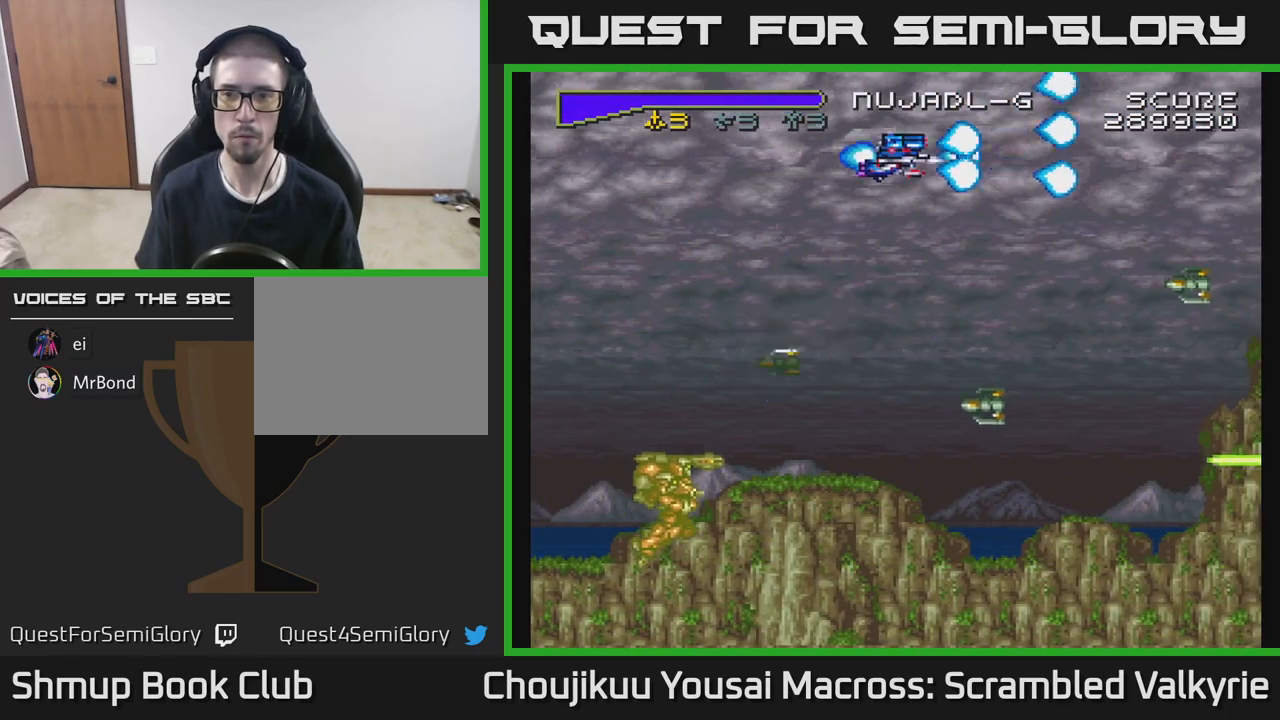
{"buttons": ["A", "DPAD_UP"], "events": [[83, "DPAD_DOWN", "up"], [167, "DPAD_RIGHT", "up"], [250, "DPAD_DOWN", "down"], [367, "DPAD_DOWN", "up"], [383, "DPAD_LEFT", "down"], [433, "DPAD_UP", "down"], [500, "DPAD_LEFT", "up"]]}
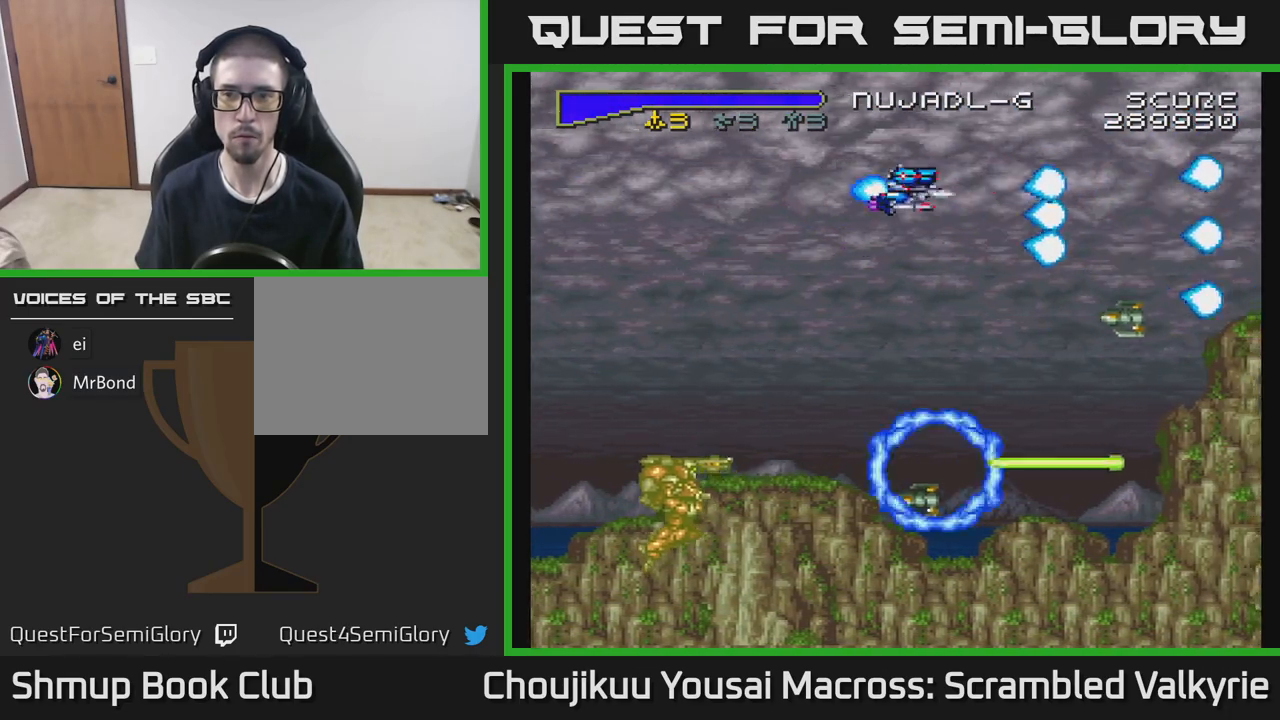
{"buttons": ["A", "X", "DPAD_LEFT"], "events": [[67, "DPAD_UP", "up"], [400, "DPAD_LEFT", "down"], [400, "X", "down"]]}
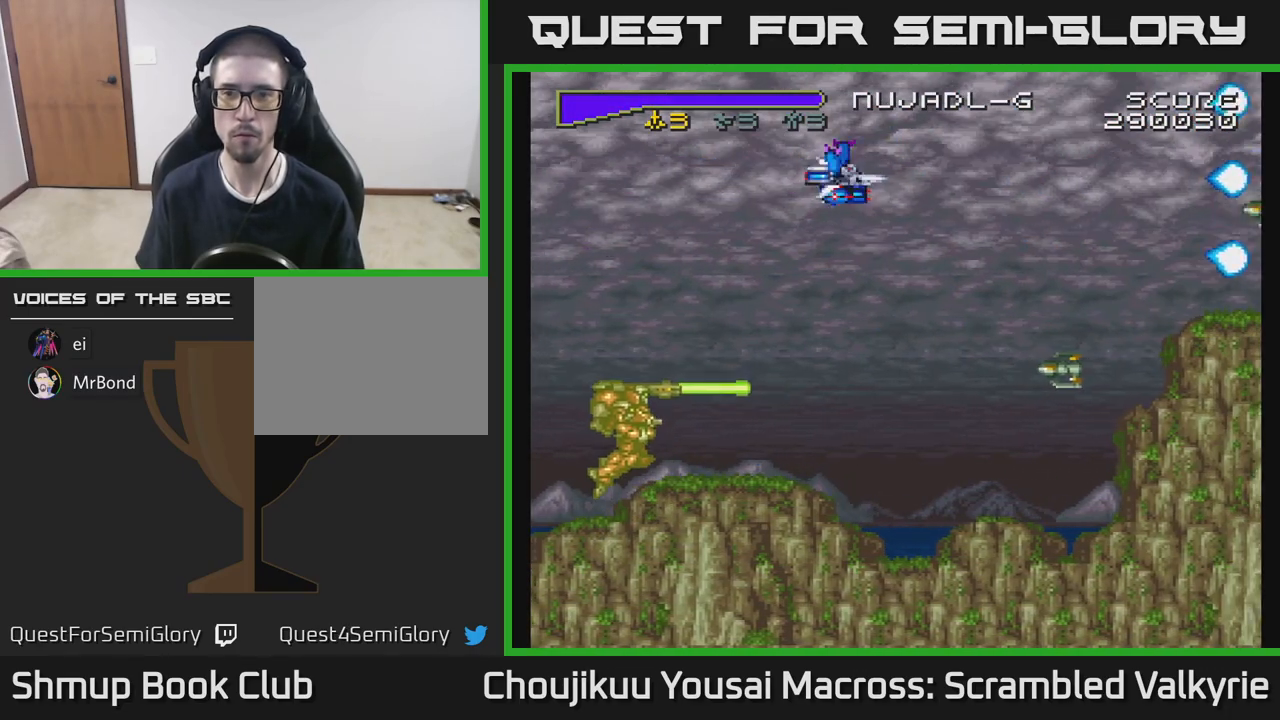
{"buttons": ["A"], "events": [[33, "X", "up"], [50, "DPAD_LEFT", "up"], [233, "X", "down"], [383, "X", "up"]]}
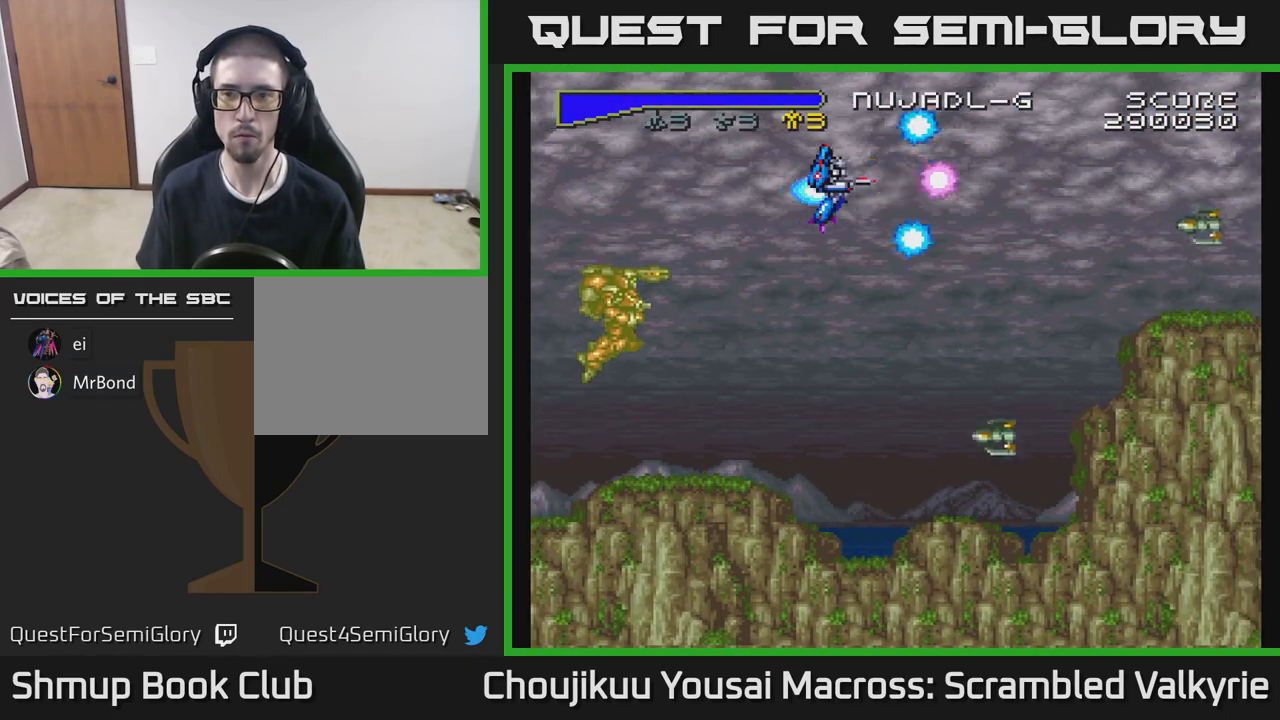
{"buttons": ["A", "DPAD_LEFT"], "events": [[167, "DPAD_RIGHT", "down"], [317, "DPAD_RIGHT", "up"], [450, "DPAD_LEFT", "down"]]}
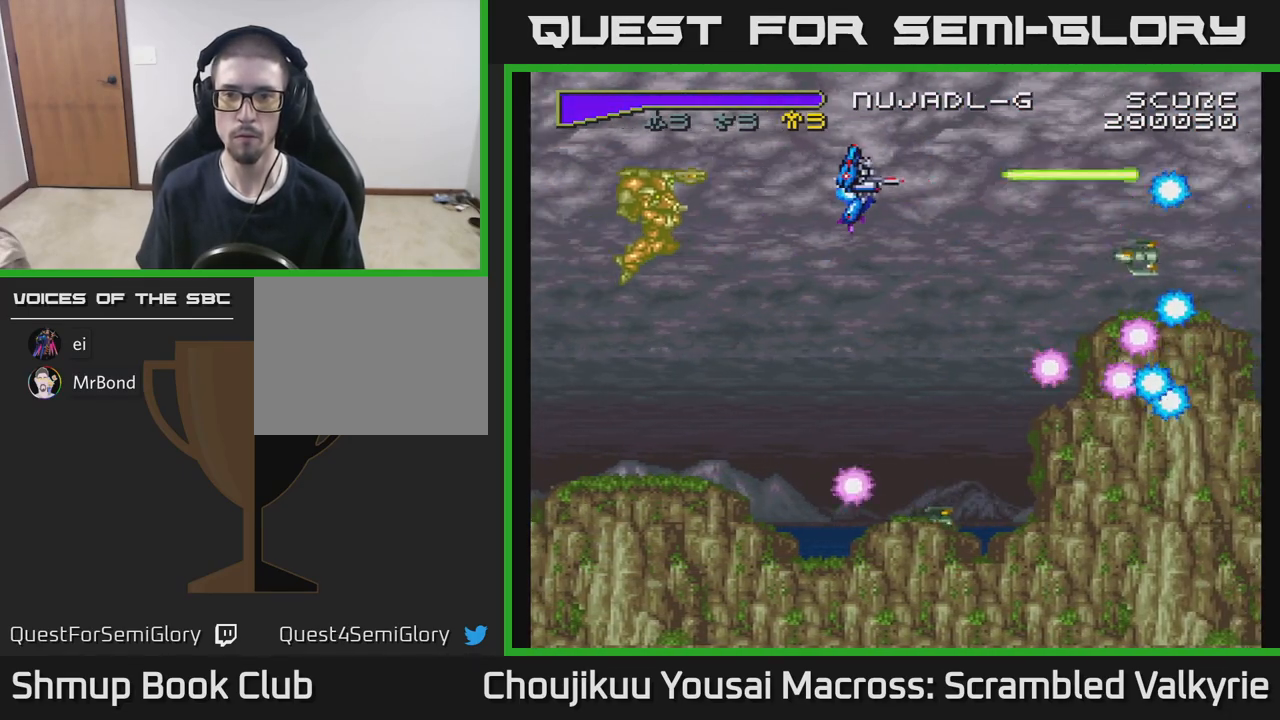
{"buttons": ["A", "DPAD_LEFT"], "events": [[117, "DPAD_LEFT", "up"], [183, "DPAD_DOWN", "down"], [317, "DPAD_DOWN", "up"], [350, "DPAD_LEFT", "down"]]}
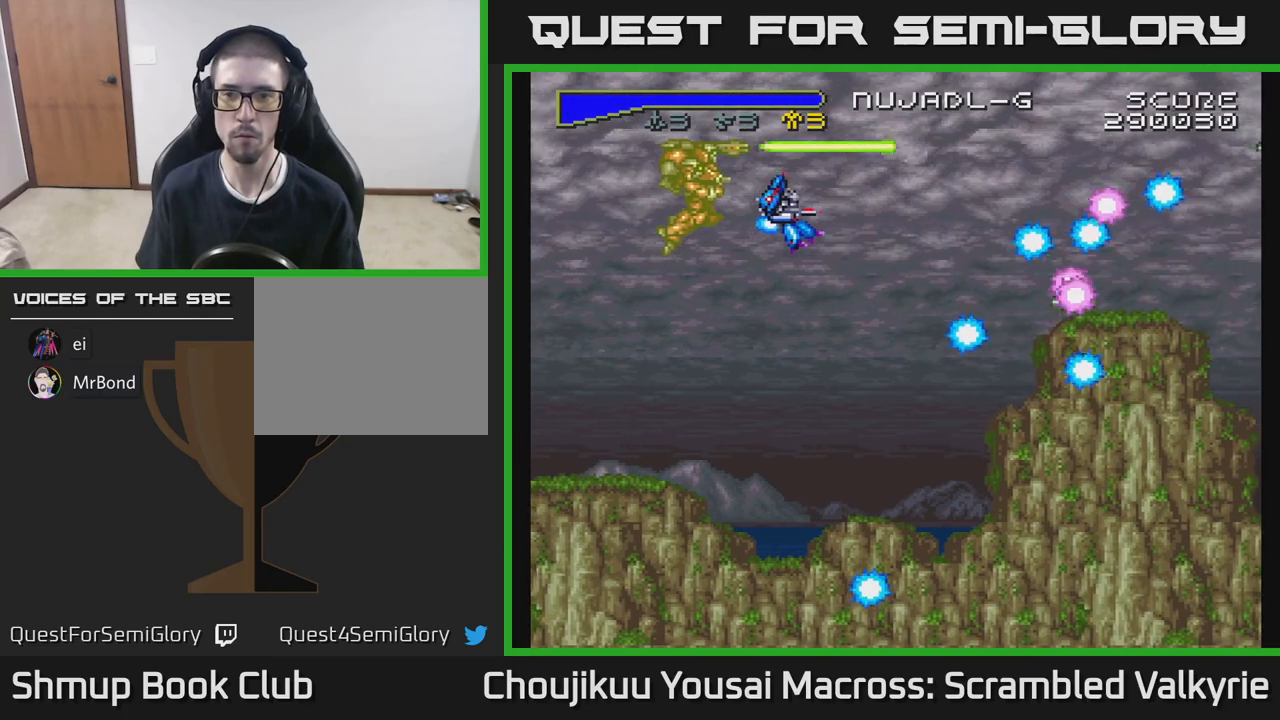
{"buttons": ["A", "DPAD_UP", "DPAD_LEFT"], "events": [[150, "DPAD_LEFT", "up"], [267, "DPAD_RIGHT", "down"], [317, "DPAD_DOWN", "down"], [317, "X", "down"], [367, "DPAD_RIGHT", "up"], [433, "X", "up"], [450, "DPAD_DOWN", "up"], [500, "DPAD_LEFT", "down"], [500, "DPAD_UP", "down"]]}
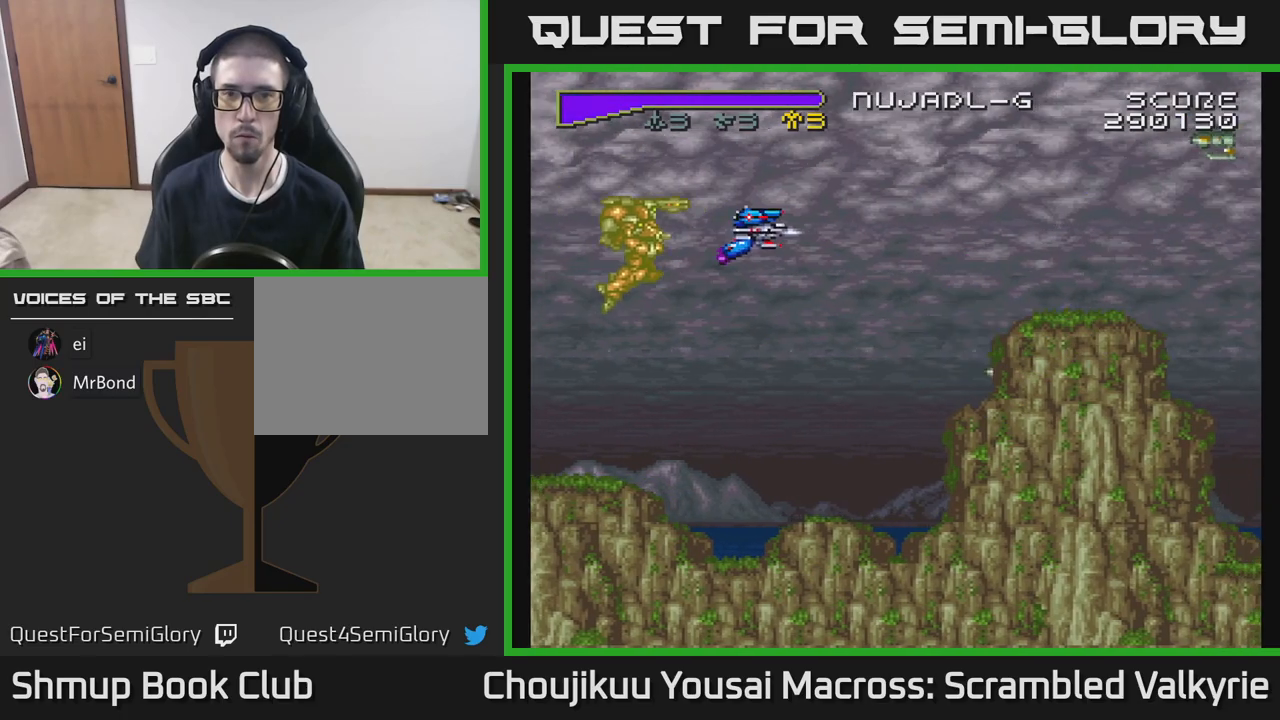
{"buttons": ["A"], "events": [[67, "DPAD_LEFT", "up"], [183, "DPAD_UP", "up"]]}
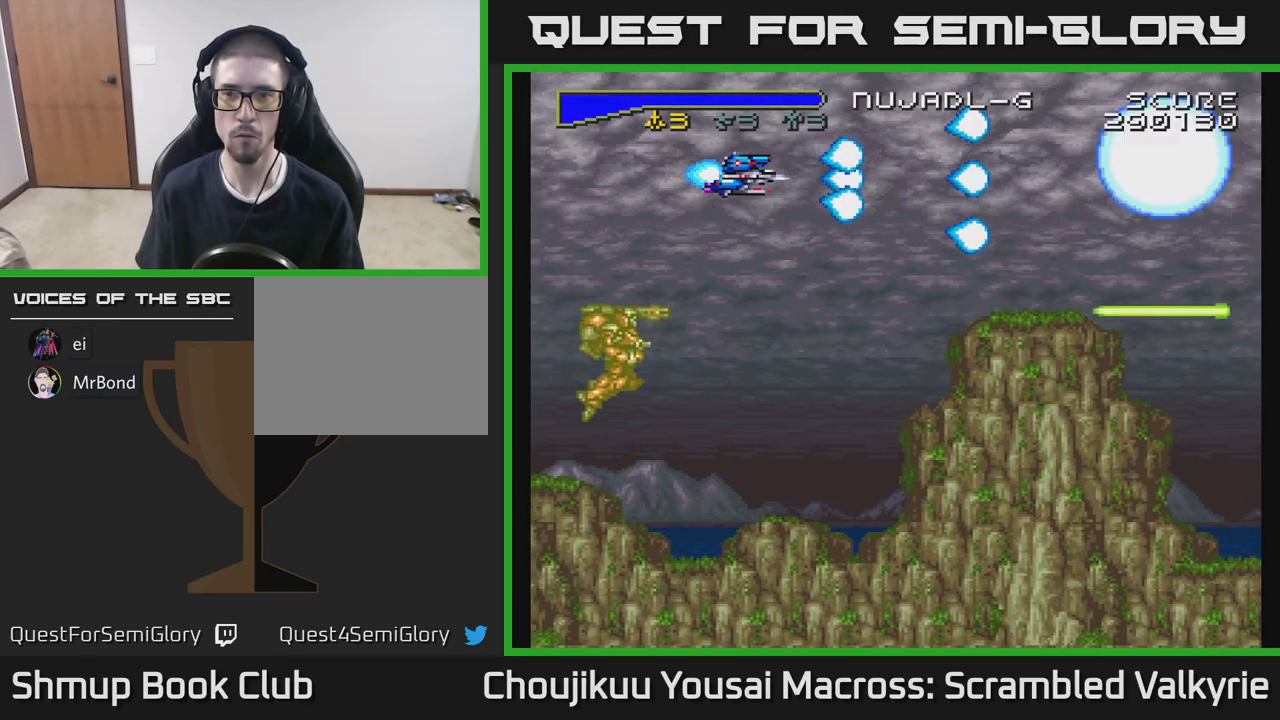
{"buttons": ["A"], "events": [[300, "DPAD_RIGHT", "down"], [467, "DPAD_RIGHT", "up"]]}
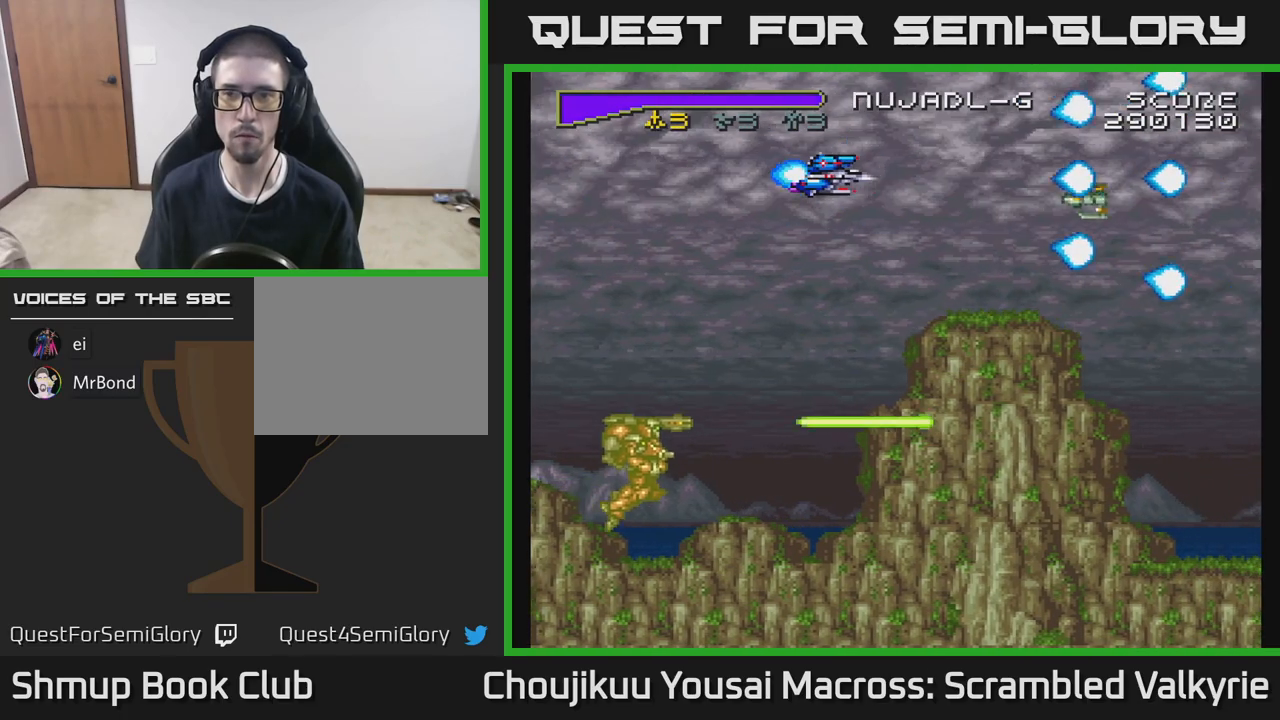
{"buttons": ["A"], "events": [[283, "DPAD_UP", "down"], [383, "DPAD_UP", "up"]]}
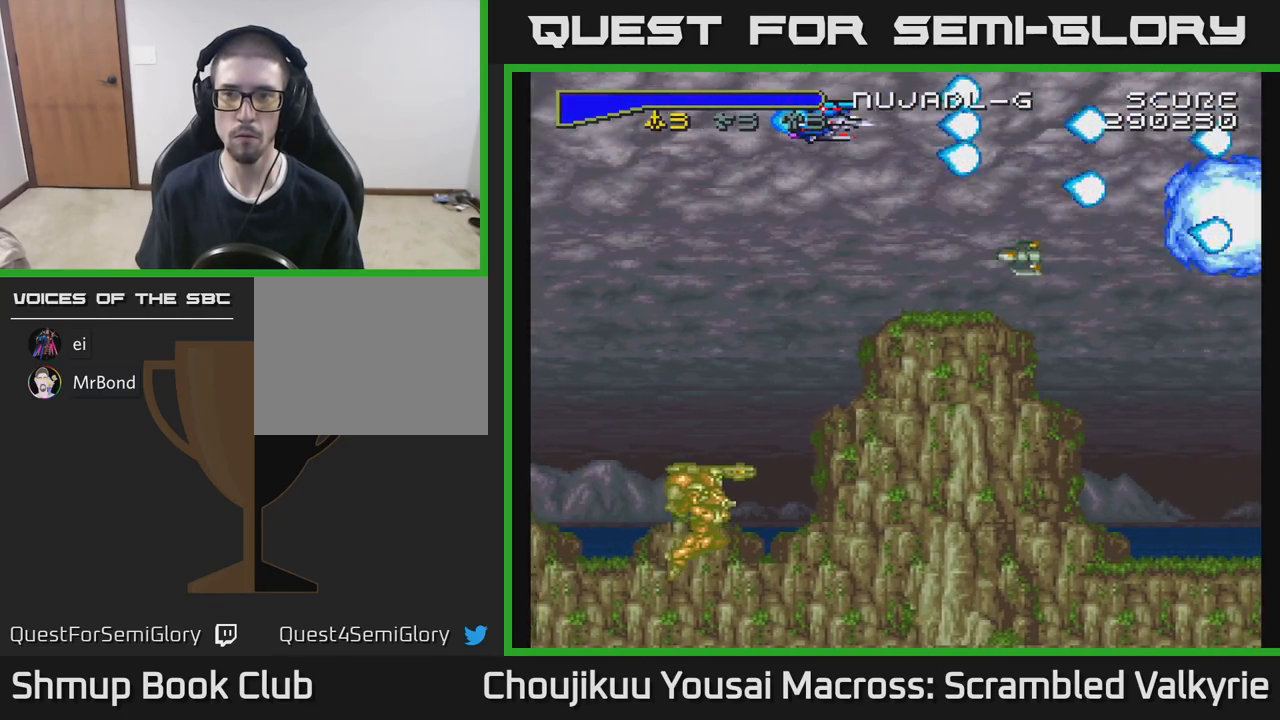
{"buttons": ["A"], "events": []}